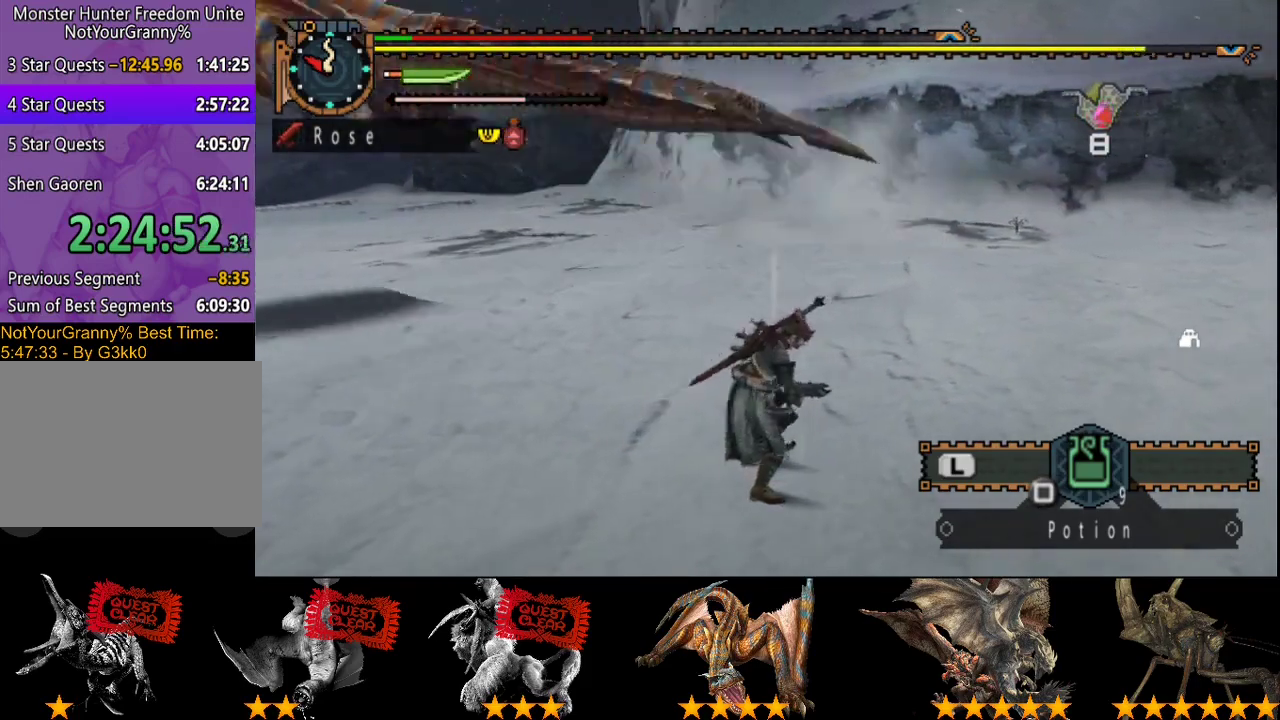
Gameplay with a controller (PlayStation layout); each line is a JSON object with the inputs held at the frame after it. "events" lists button and stick changes between this image and that frame as [ms after this image, input, new state], when the widget could be followed in between. Not read: L3 R3.
{"buttons": [], "left_stick": "center", "right_stick": "left", "events": [[117, "right_stick", "center"], [383, "right_stick", "left"]]}
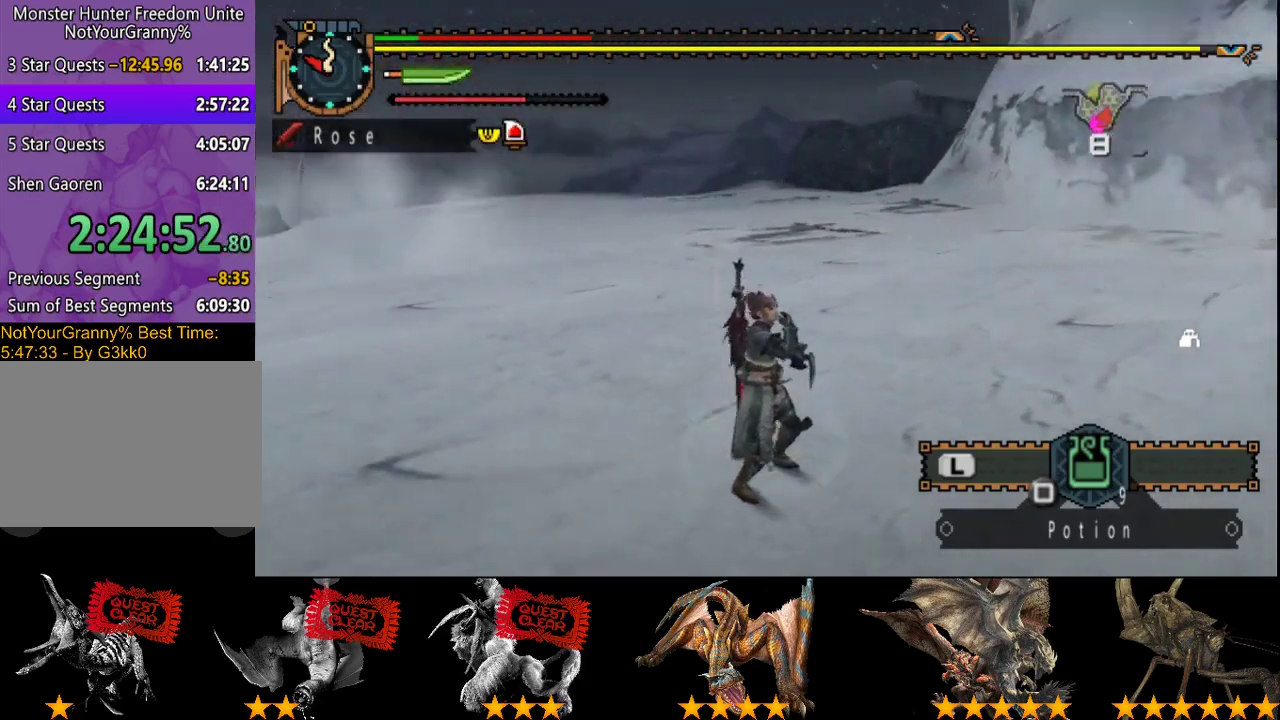
{"buttons": [], "left_stick": "center", "right_stick": "center", "events": [[83, "right_stick", "center"], [300, "right_stick", "left"], [467, "right_stick", "center"]]}
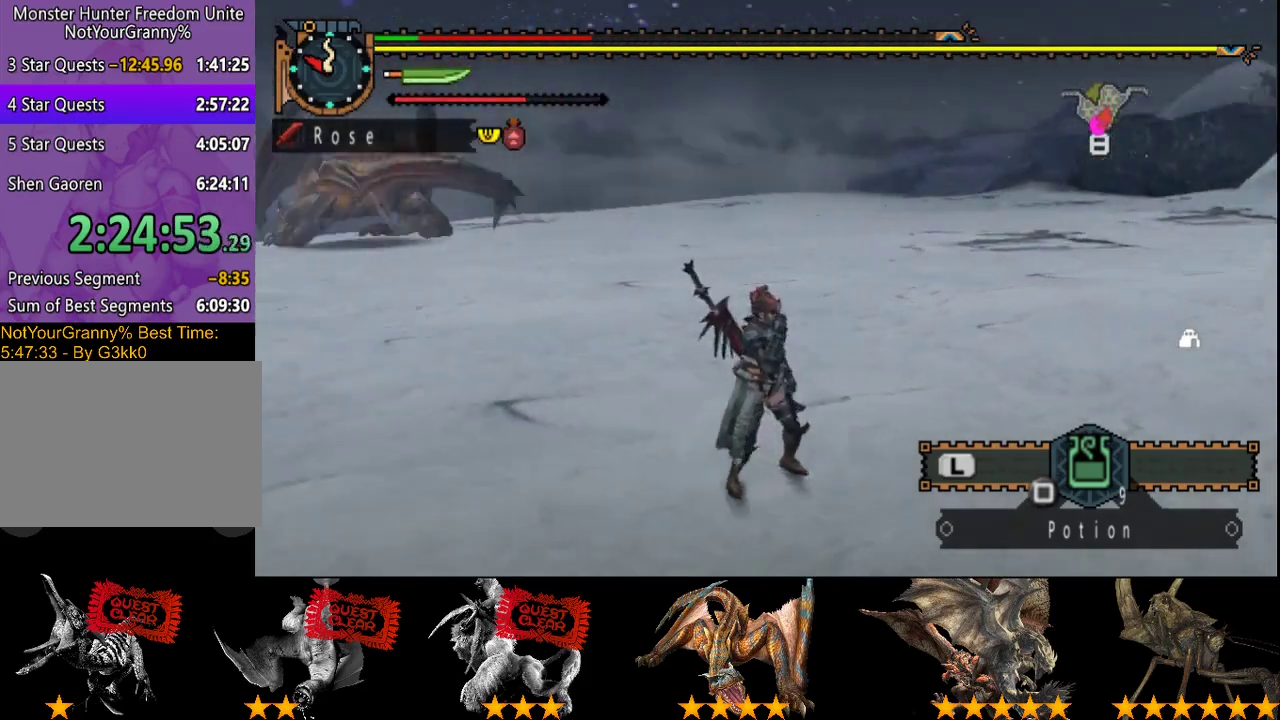
{"buttons": ["R2"], "left_stick": "center", "right_stick": "left", "events": [[267, "R2", "down"], [433, "right_stick", "left"]]}
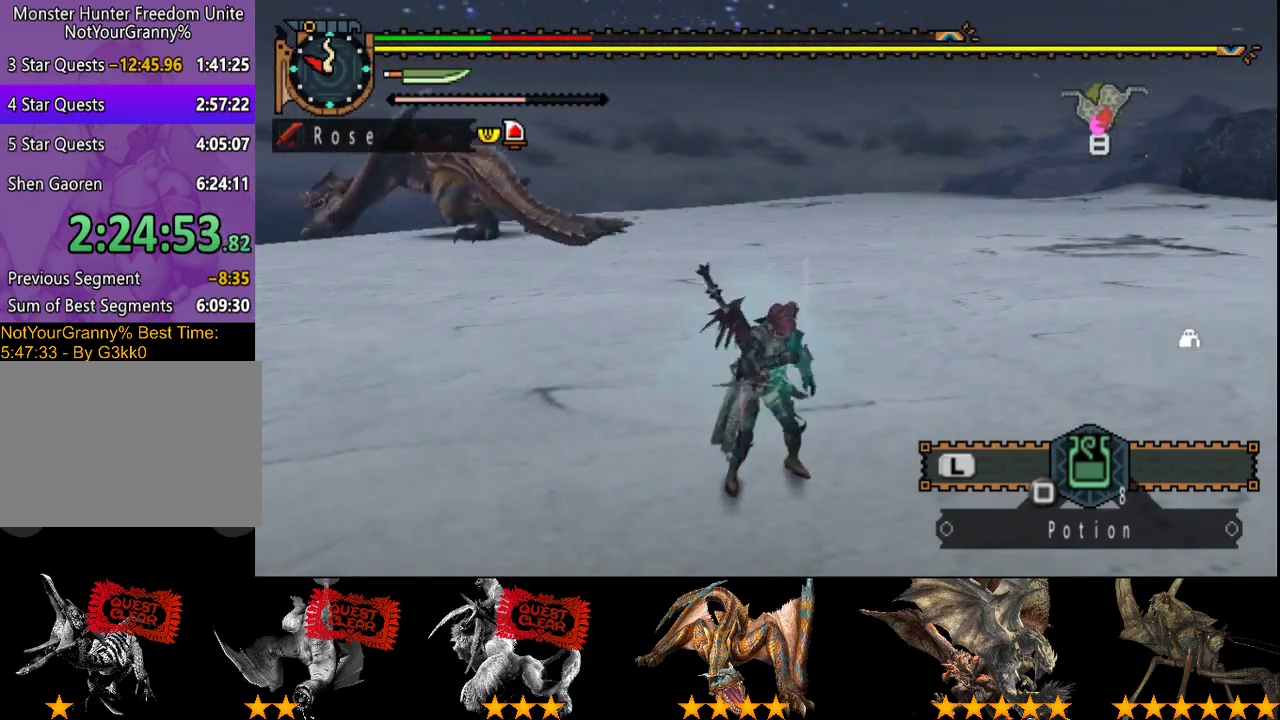
{"buttons": ["R2"], "left_stick": "down-right", "right_stick": "center", "events": [[67, "right_stick", "center"], [233, "left_stick", "down-right"]]}
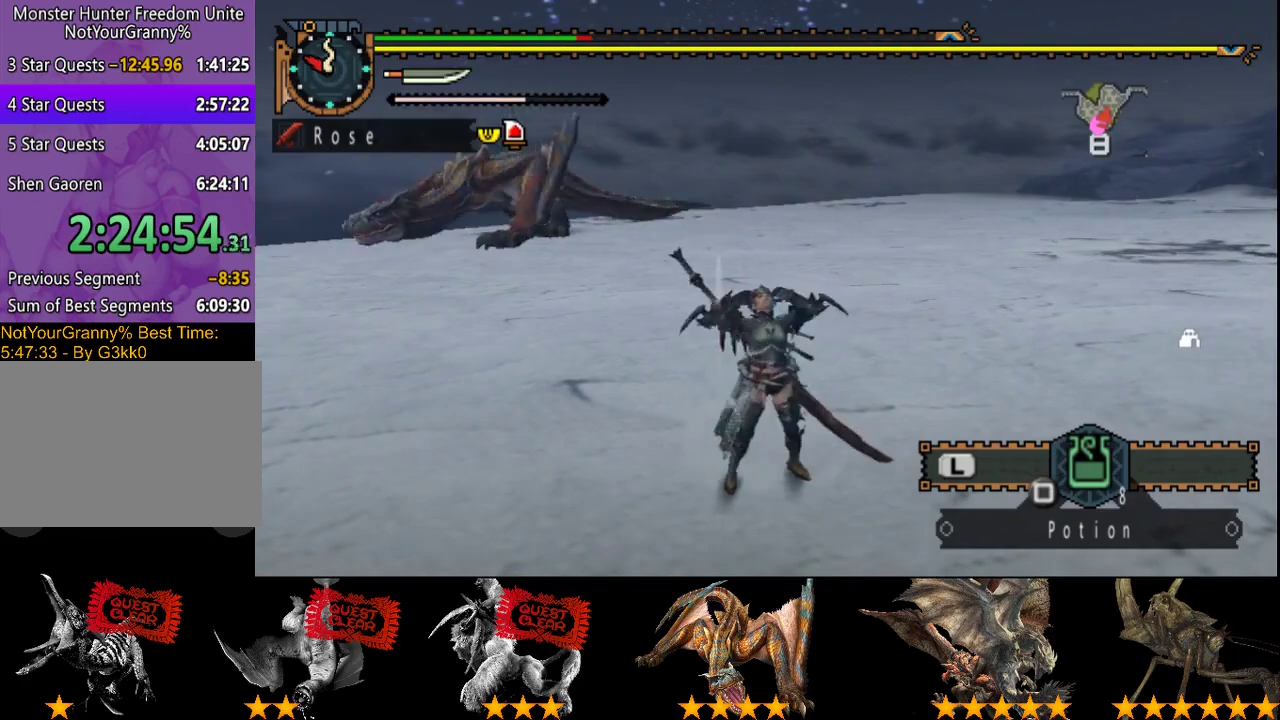
{"buttons": ["R2"], "left_stick": "down-right", "right_stick": "center", "events": []}
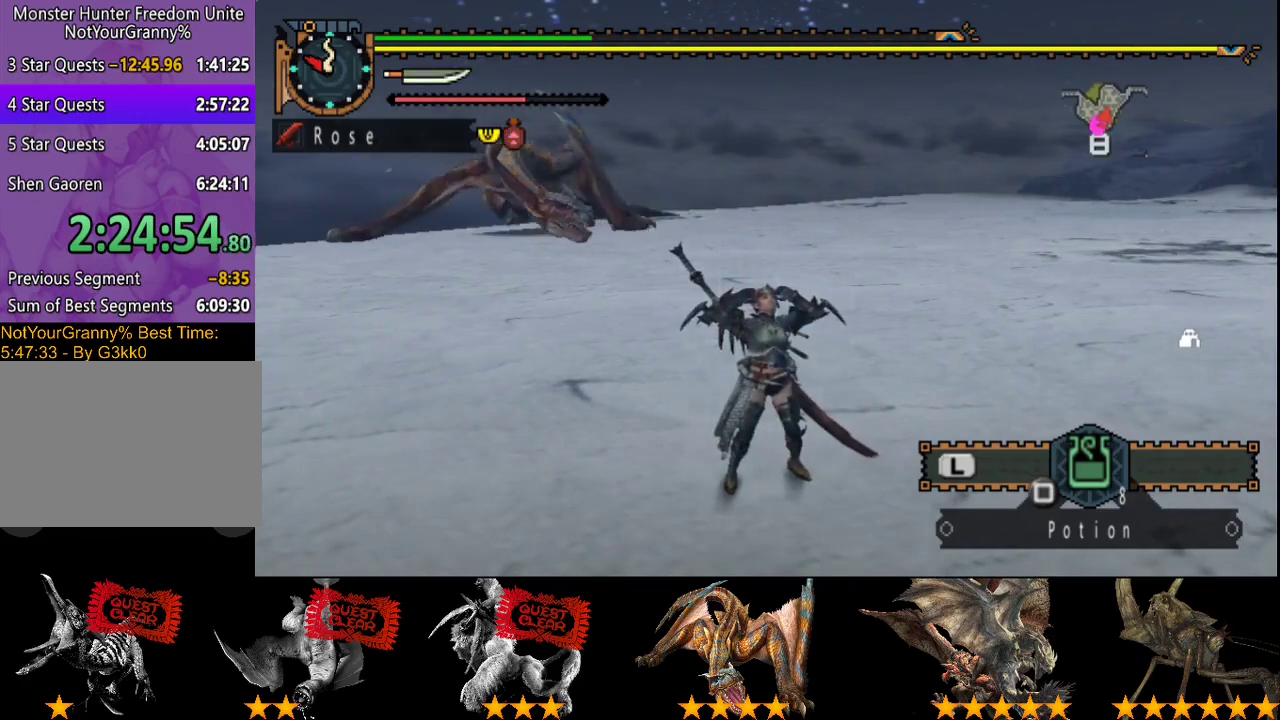
{"buttons": ["R2"], "left_stick": "right", "right_stick": "center", "events": [[217, "left_stick", "right"]]}
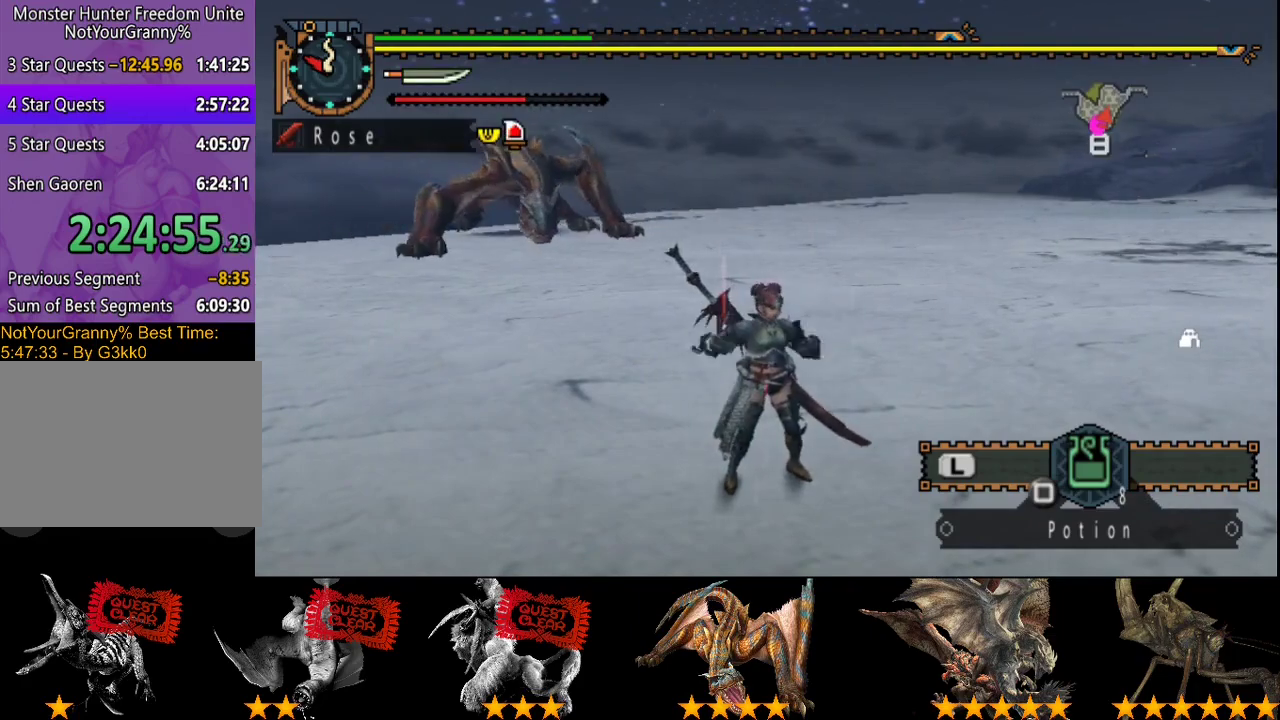
{"buttons": ["R2"], "left_stick": "up-right", "right_stick": "center", "events": [[483, "left_stick", "up-right"]]}
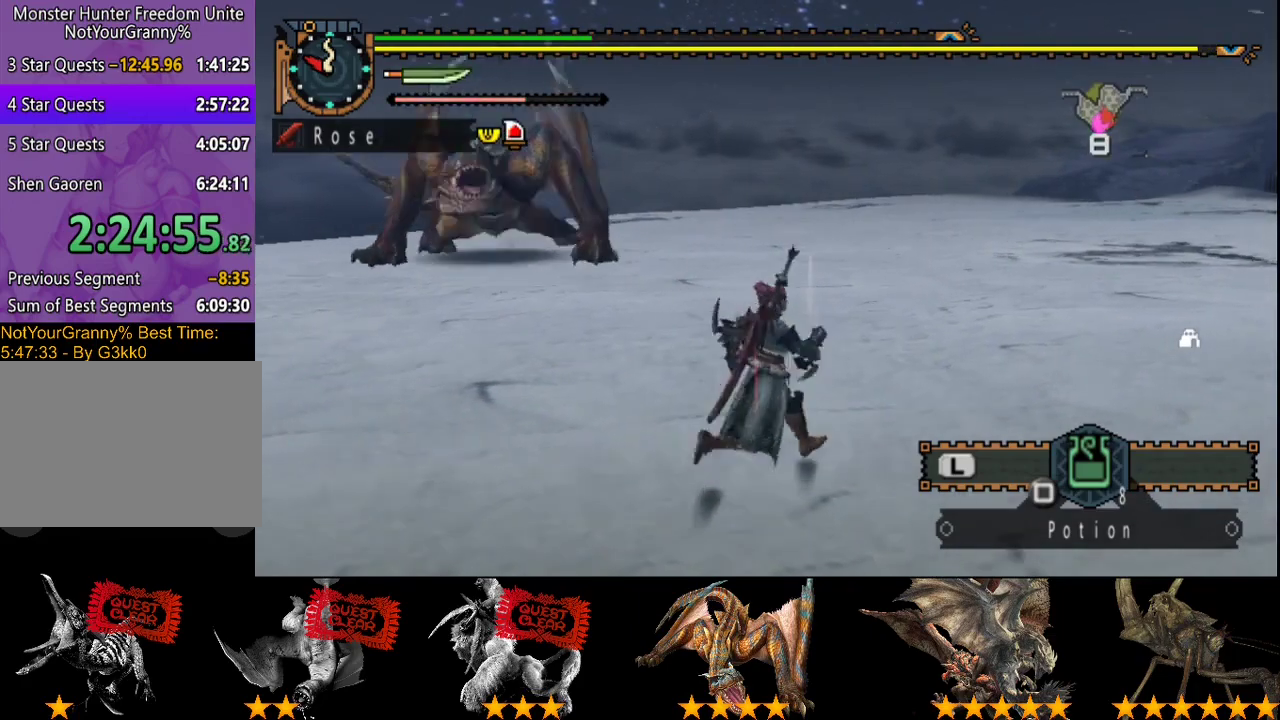
{"buttons": ["R2"], "left_stick": "up-right", "right_stick": "left", "events": [[83, "CROSS", "down"], [167, "CROSS", "up"], [333, "right_stick", "left"]]}
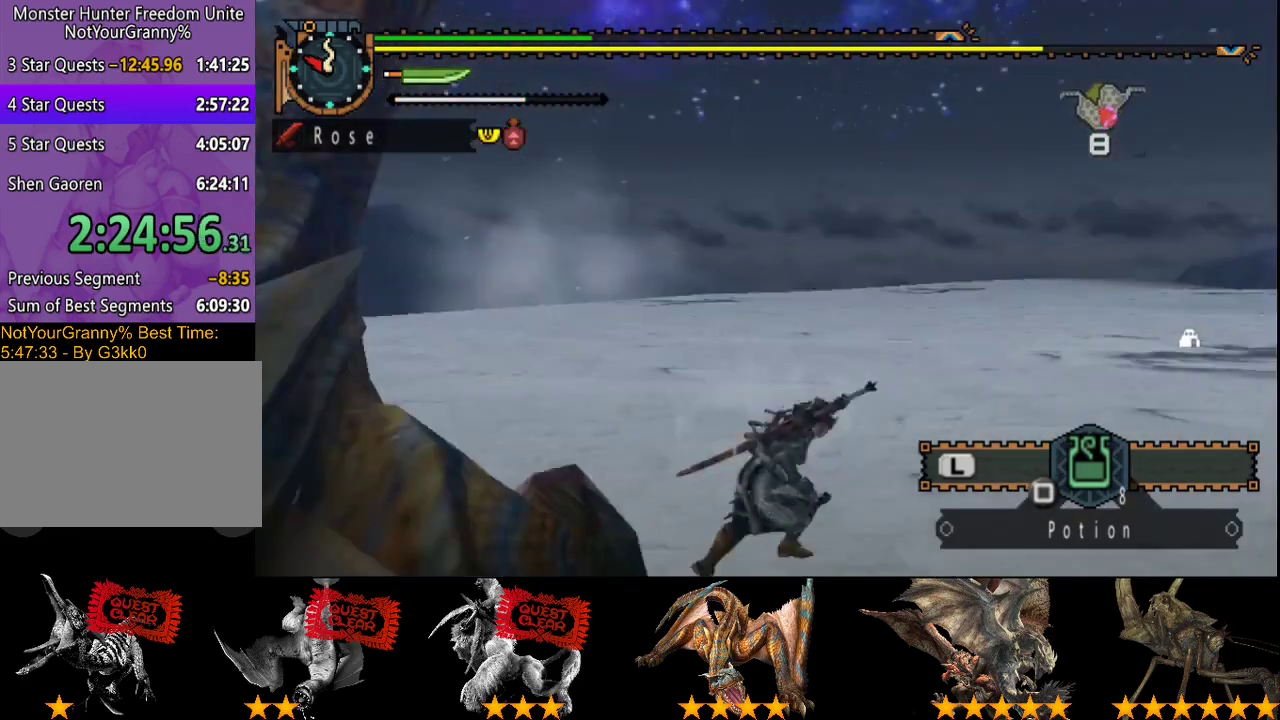
{"buttons": ["R2"], "left_stick": "center", "right_stick": "left", "events": [[33, "left_stick", "center"]]}
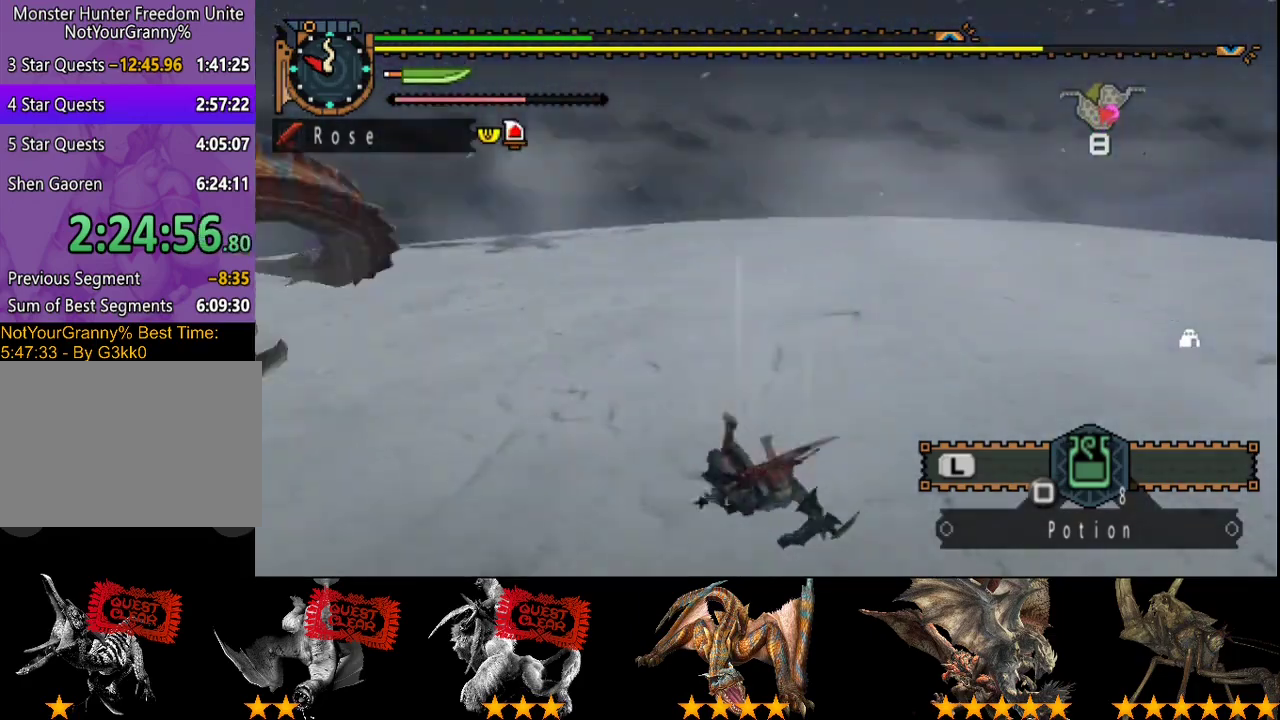
{"buttons": ["R2"], "left_stick": "down", "right_stick": "center", "events": [[333, "left_stick", "down"], [333, "right_stick", "center"]]}
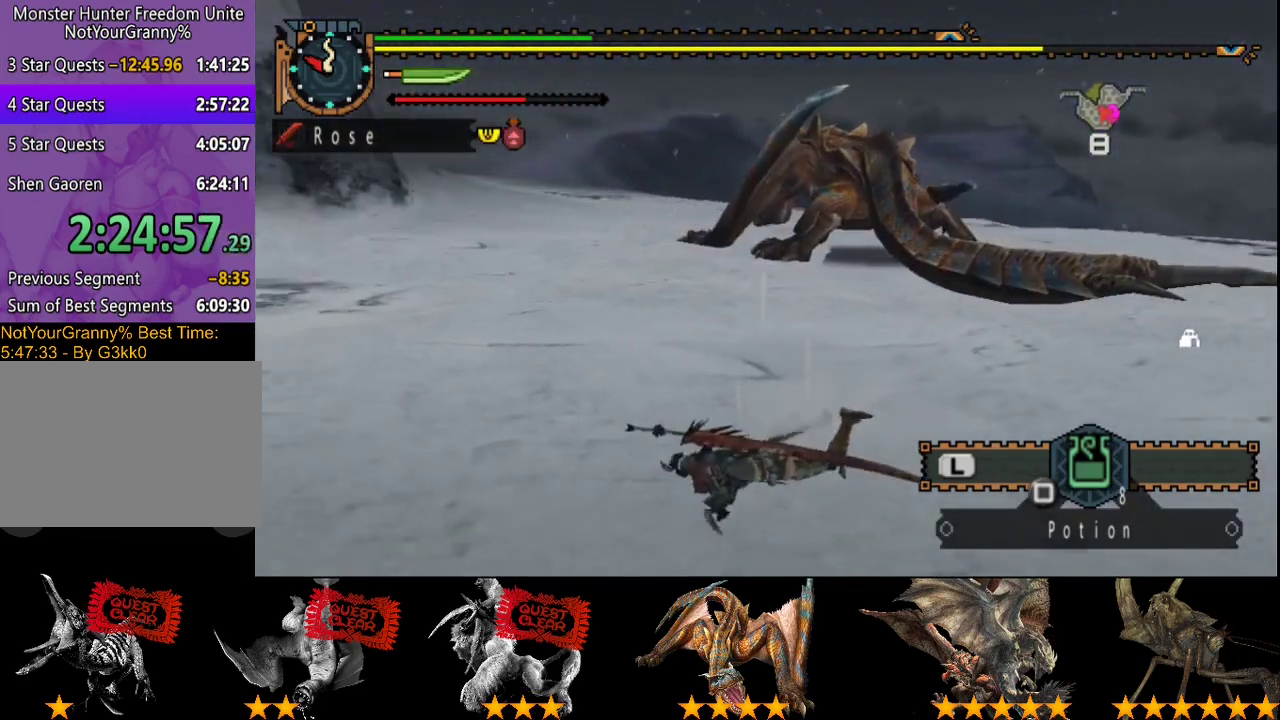
{"buttons": ["R2"], "left_stick": "down-right", "right_stick": "center", "events": [[317, "left_stick", "down-right"]]}
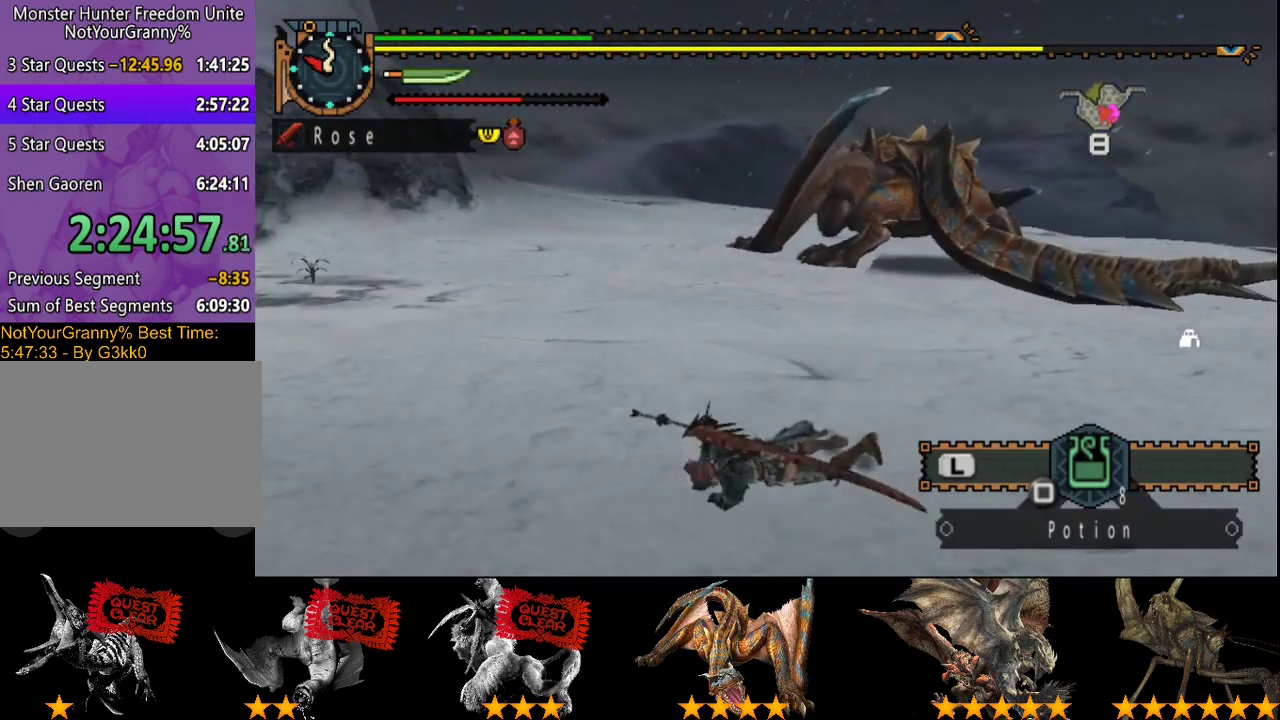
{"buttons": ["SQUARE", "R2"], "left_stick": "down-right", "right_stick": "center", "events": [[250, "SQUARE", "down"], [317, "SQUARE", "up"], [417, "SQUARE", "down"]]}
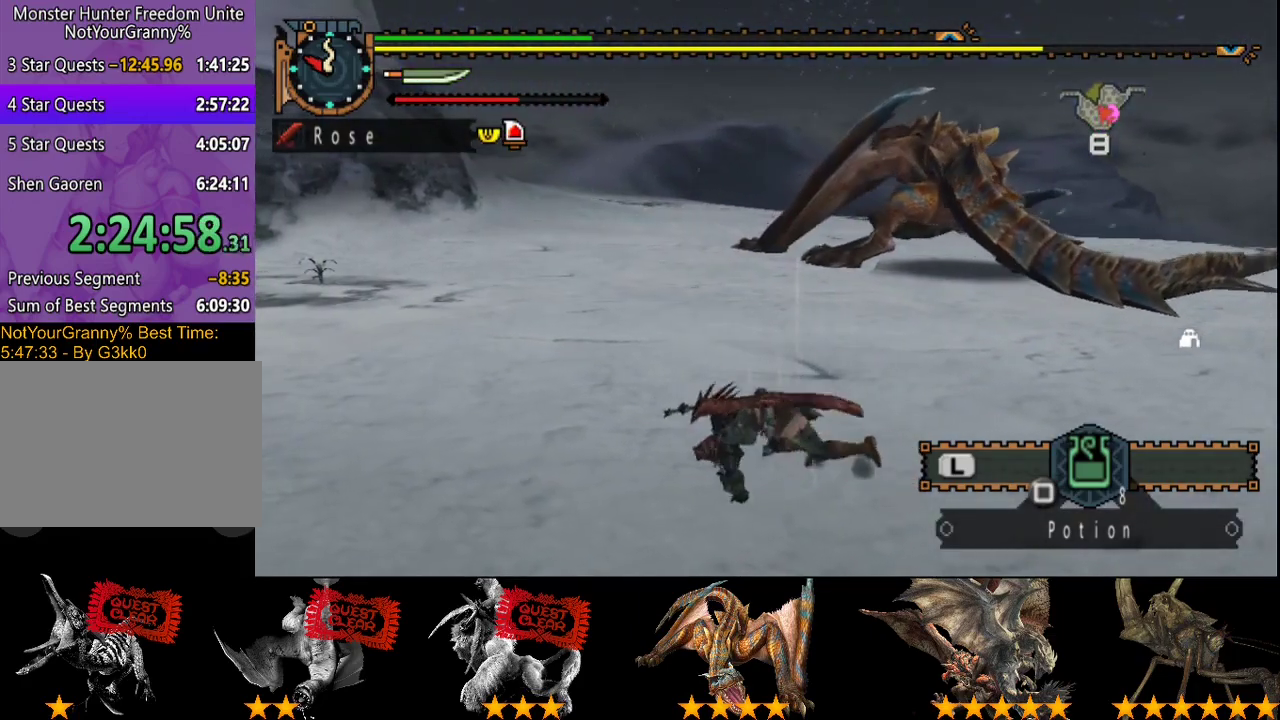
{"buttons": ["R2"], "left_stick": "down-right", "right_stick": "center"}
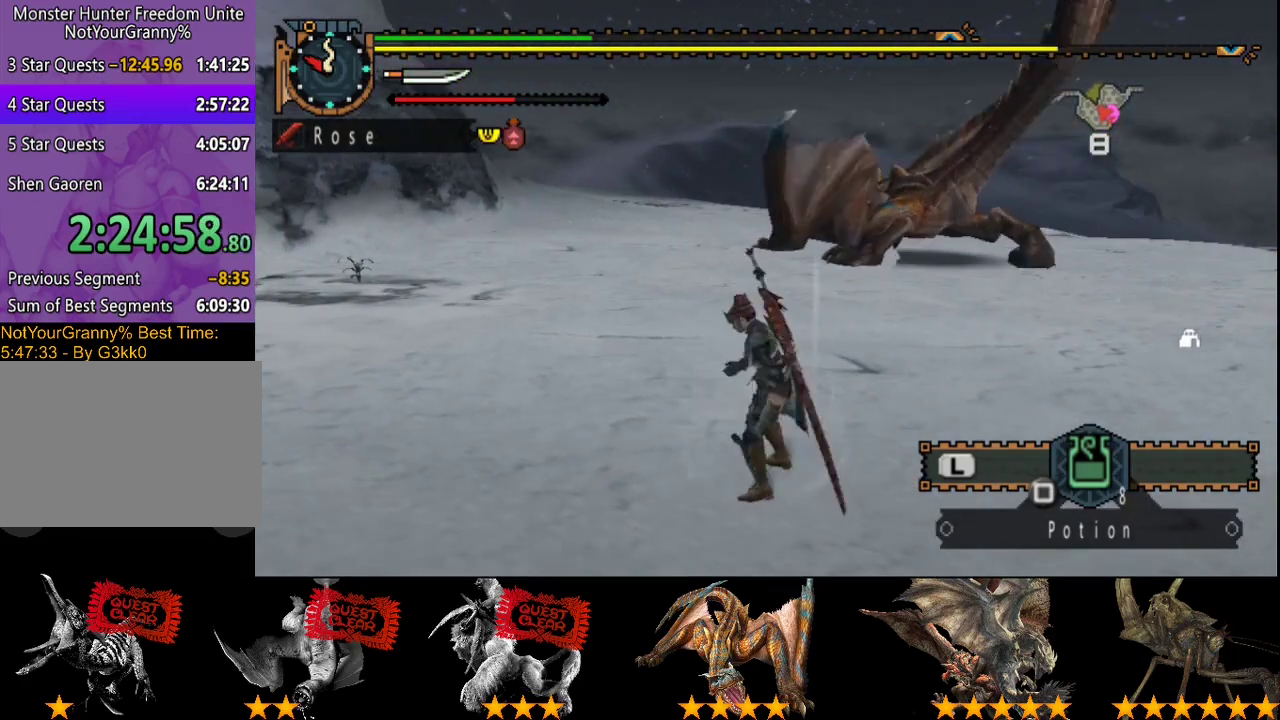
{"buttons": [], "left_stick": "center", "right_stick": "center"}
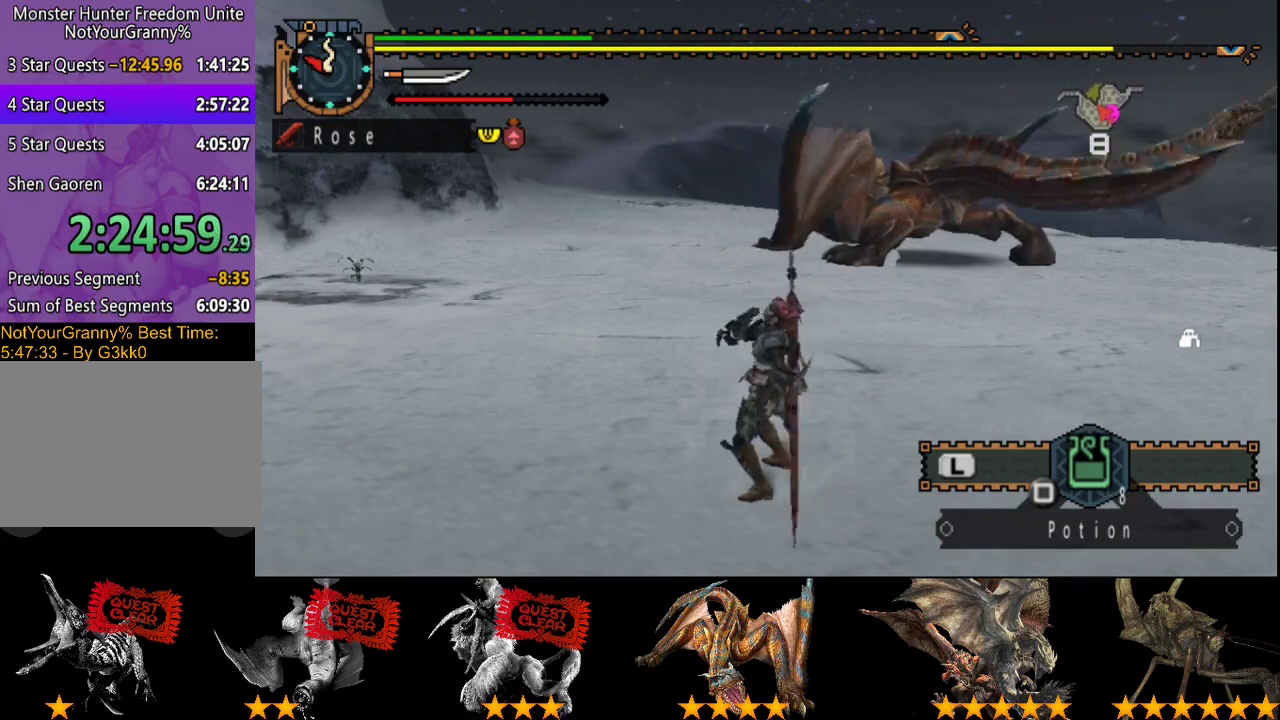
{"buttons": [], "left_stick": "center", "right_stick": "center", "events": [[400, "DPAD_RIGHT", "down"], [500, "DPAD_RIGHT", "up"]]}
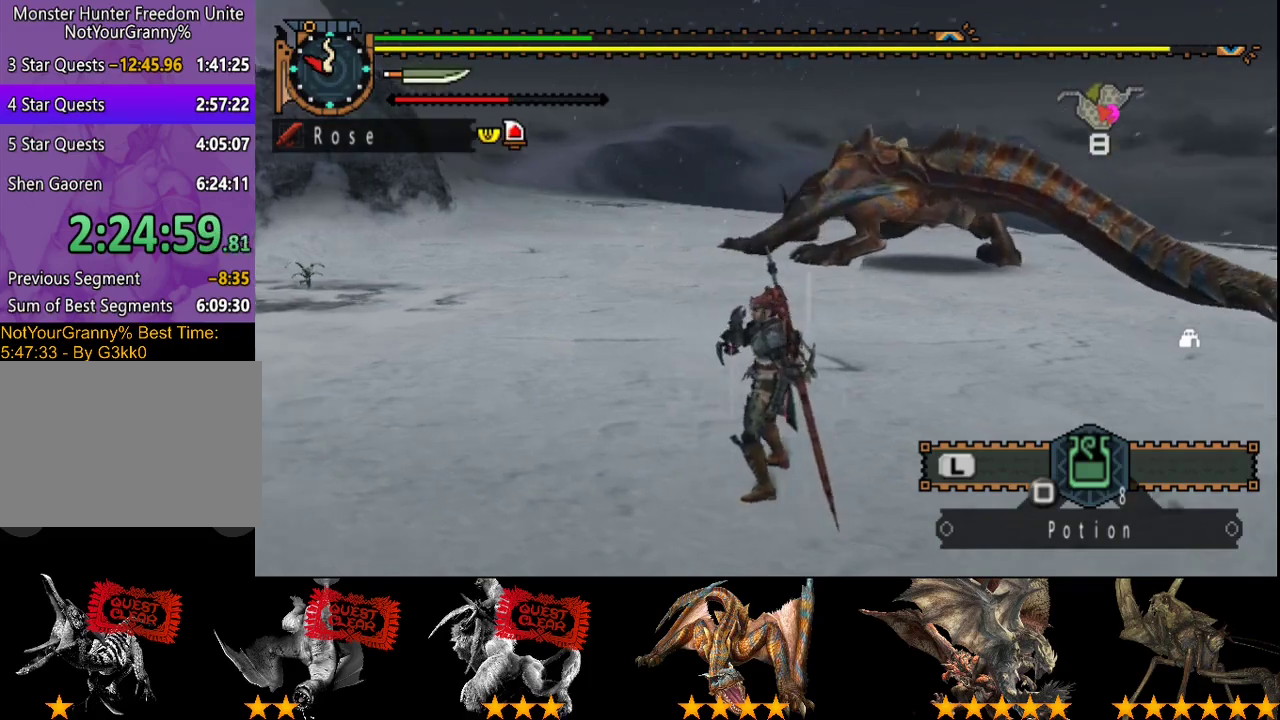
{"buttons": [], "left_stick": "center", "right_stick": "center", "events": []}
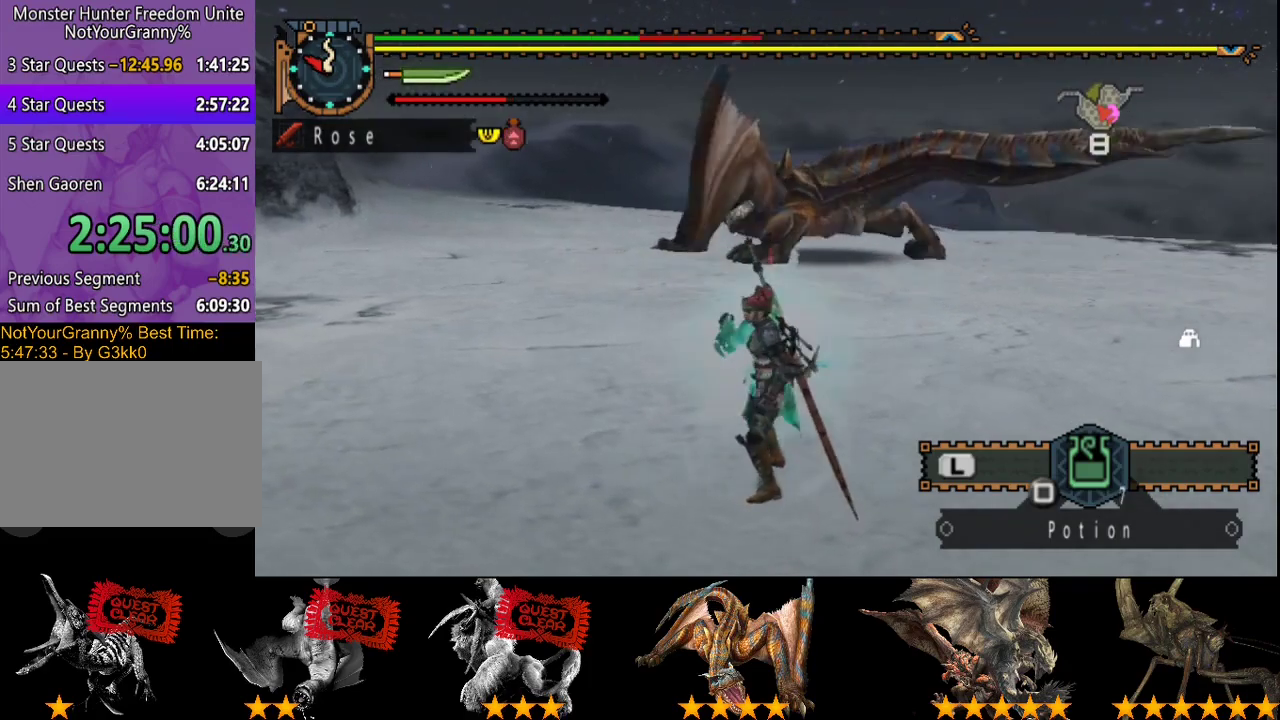
{"buttons": [], "left_stick": "center", "right_stick": "center", "events": []}
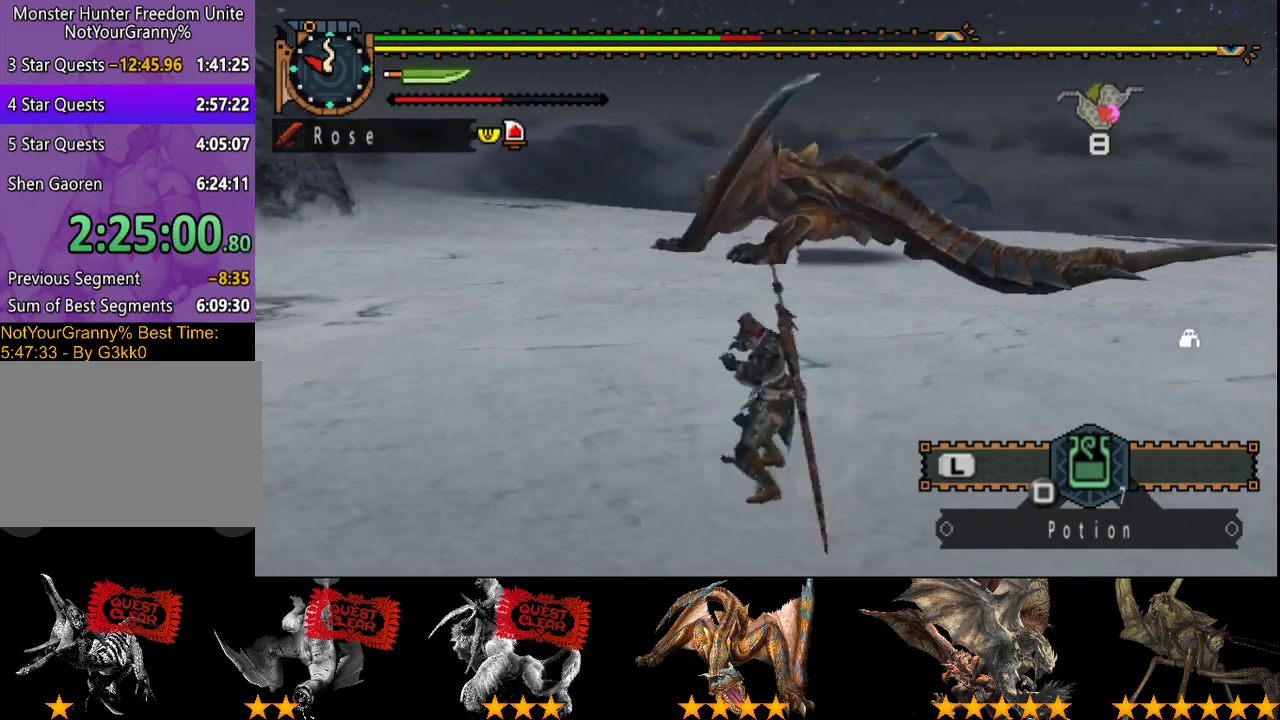
{"buttons": [], "left_stick": "center", "right_stick": "center", "events": []}
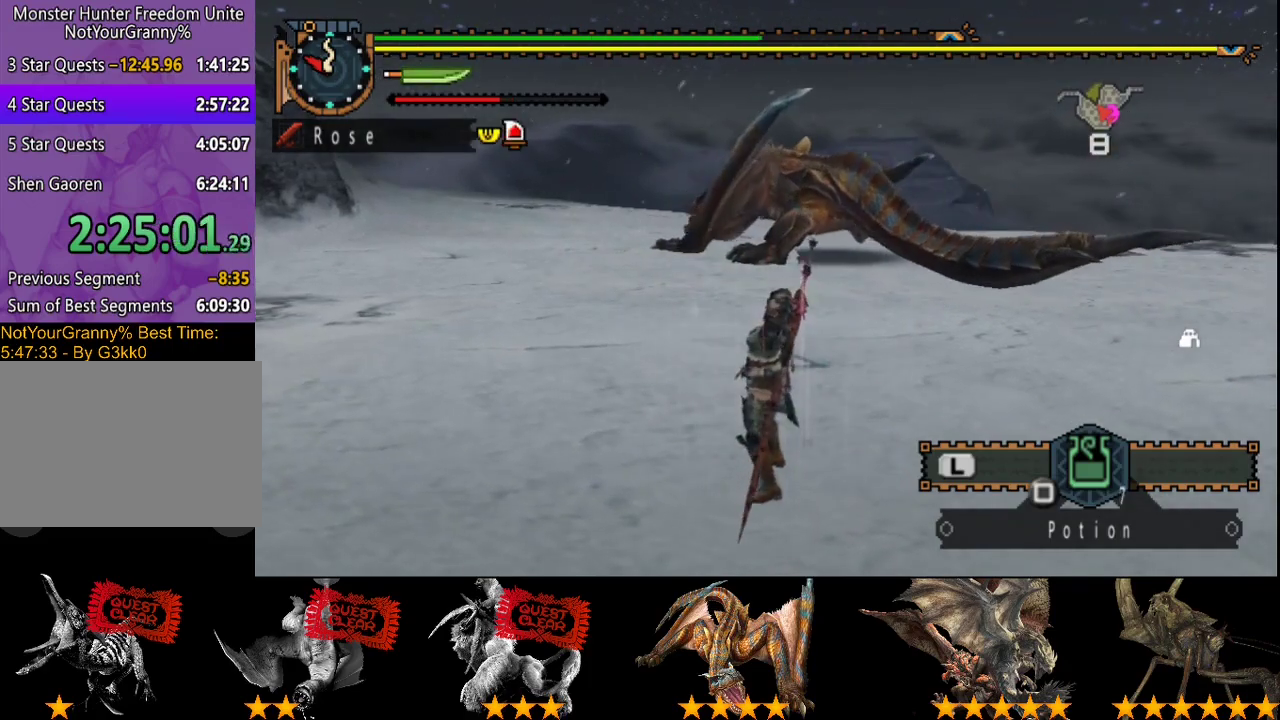
{"buttons": [], "left_stick": "down-right", "right_stick": "center", "events": [[150, "left_stick", "down-right"]]}
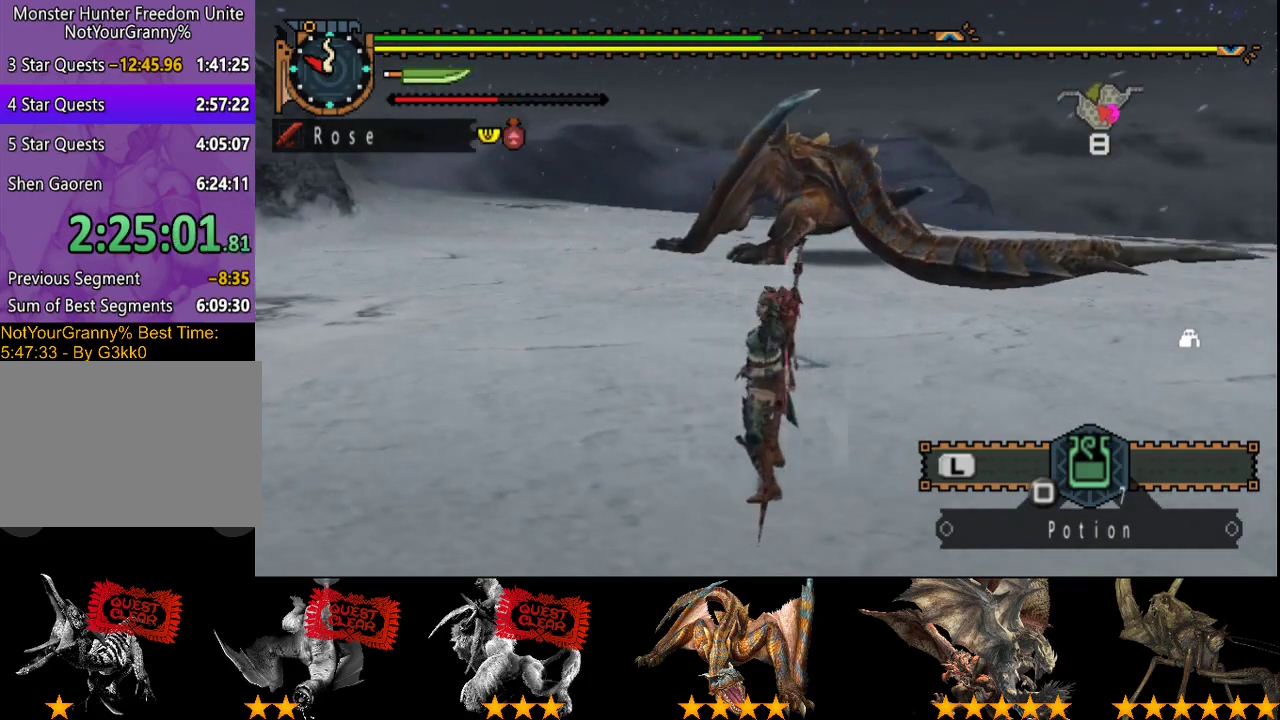
{"buttons": [], "left_stick": "down-right", "right_stick": "center", "events": []}
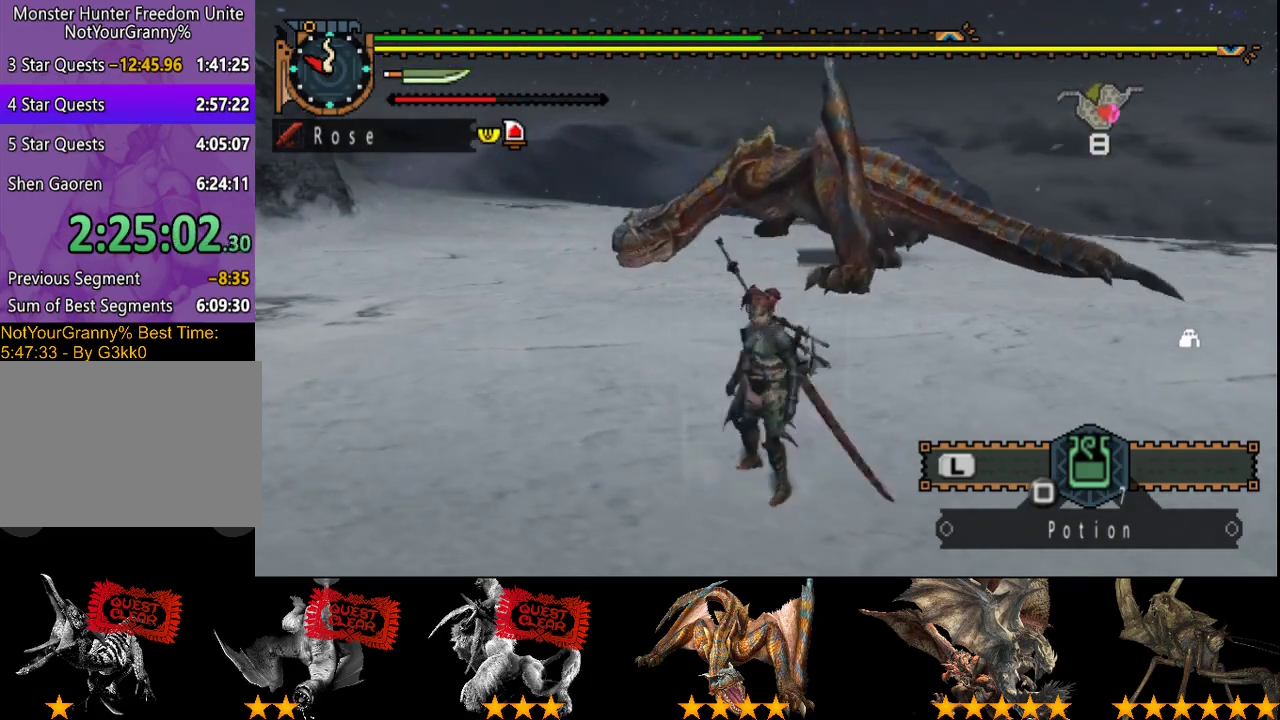
{"buttons": ["R2"], "left_stick": "right", "right_stick": "center", "events": [[100, "left_stick", "right"], [233, "R2", "down"]]}
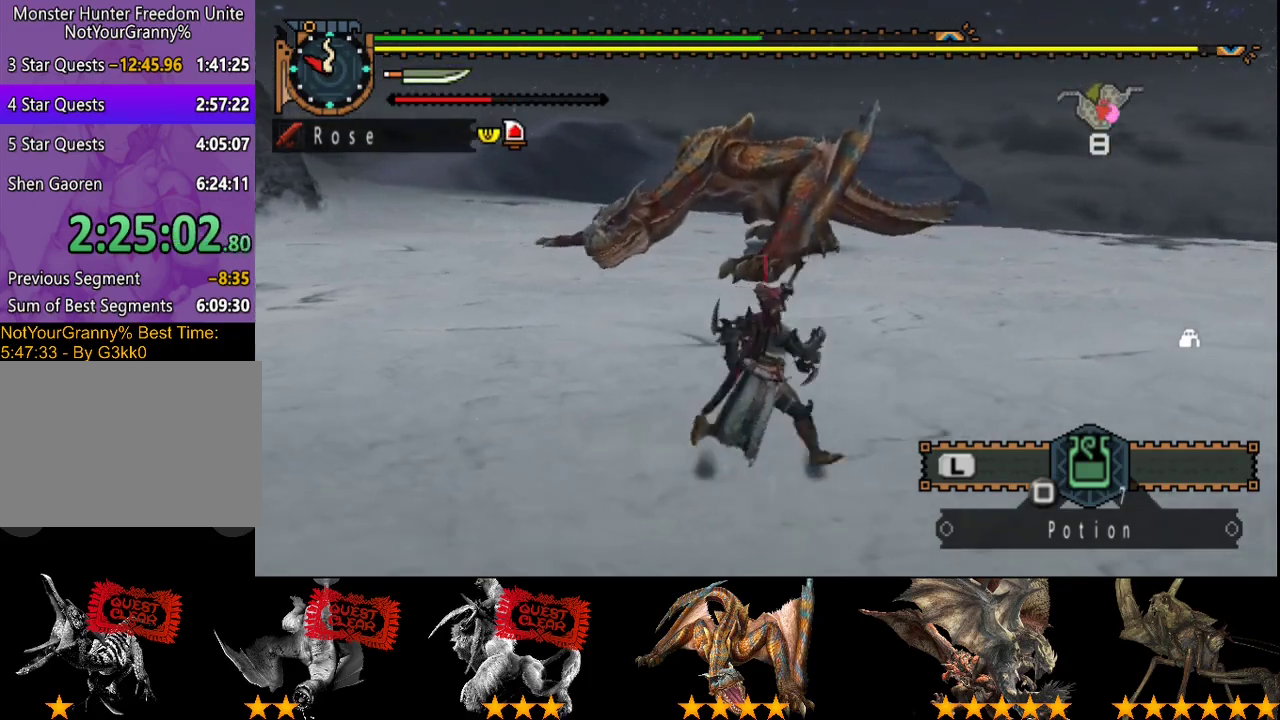
{"buttons": ["R2"], "left_stick": "right", "right_stick": "center", "events": [[17, "right_stick", "left"], [183, "right_stick", "center"]]}
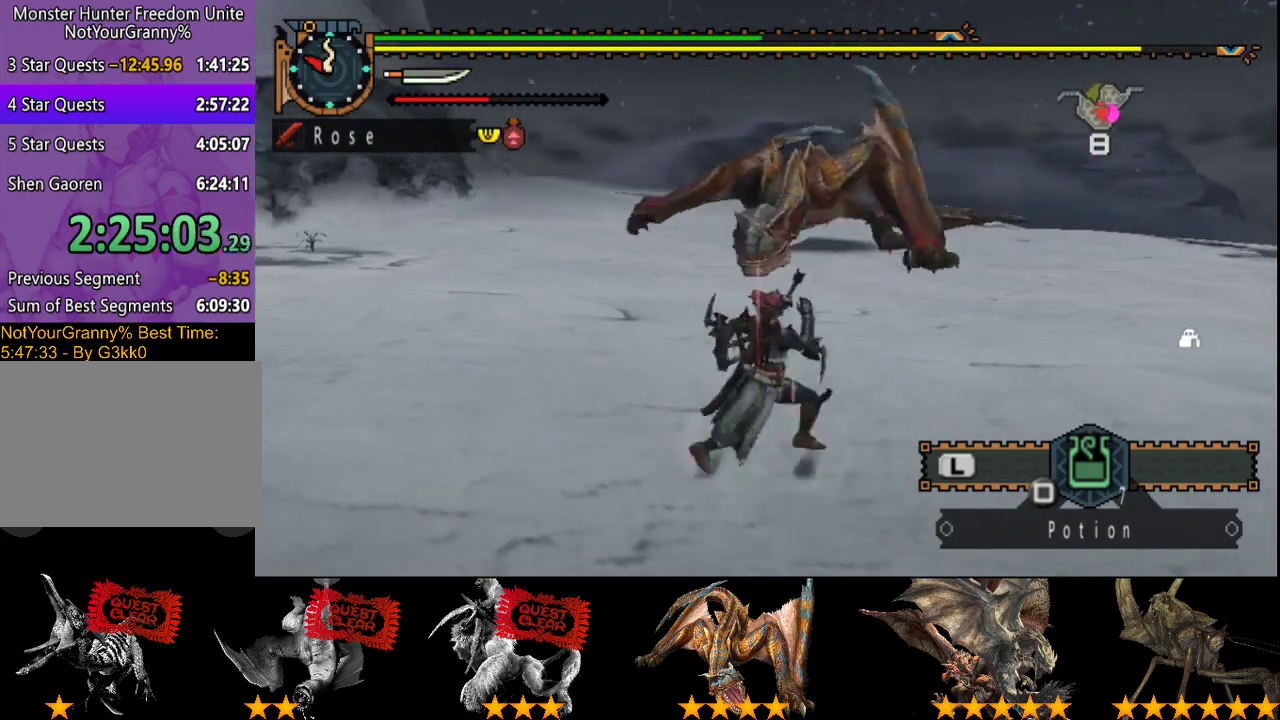
{"buttons": ["R2"], "left_stick": "right", "right_stick": "center", "events": [[117, "right_stick", "left"], [250, "right_stick", "center"]]}
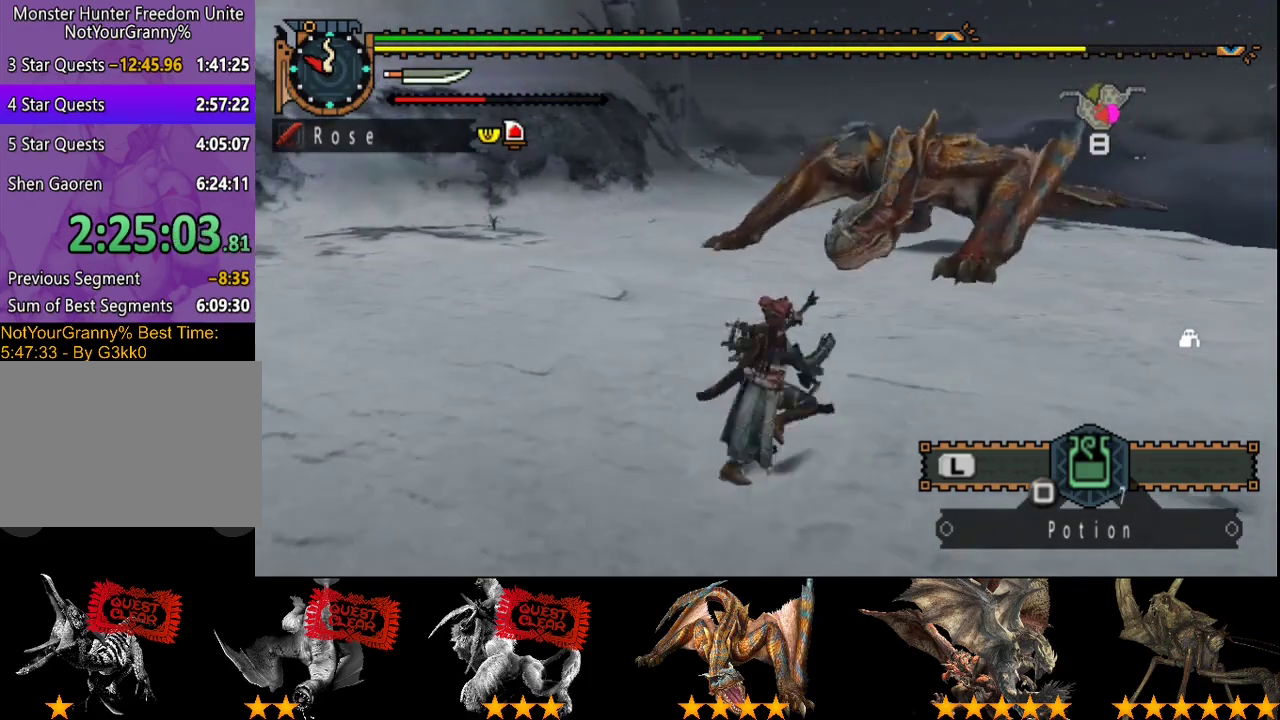
{"buttons": [], "left_stick": "down-right", "right_stick": "left", "events": [[17, "left_stick", "down-right"], [183, "left_stick", "right"], [417, "R2", "up"], [417, "right_stick", "left"], [500, "left_stick", "down-right"]]}
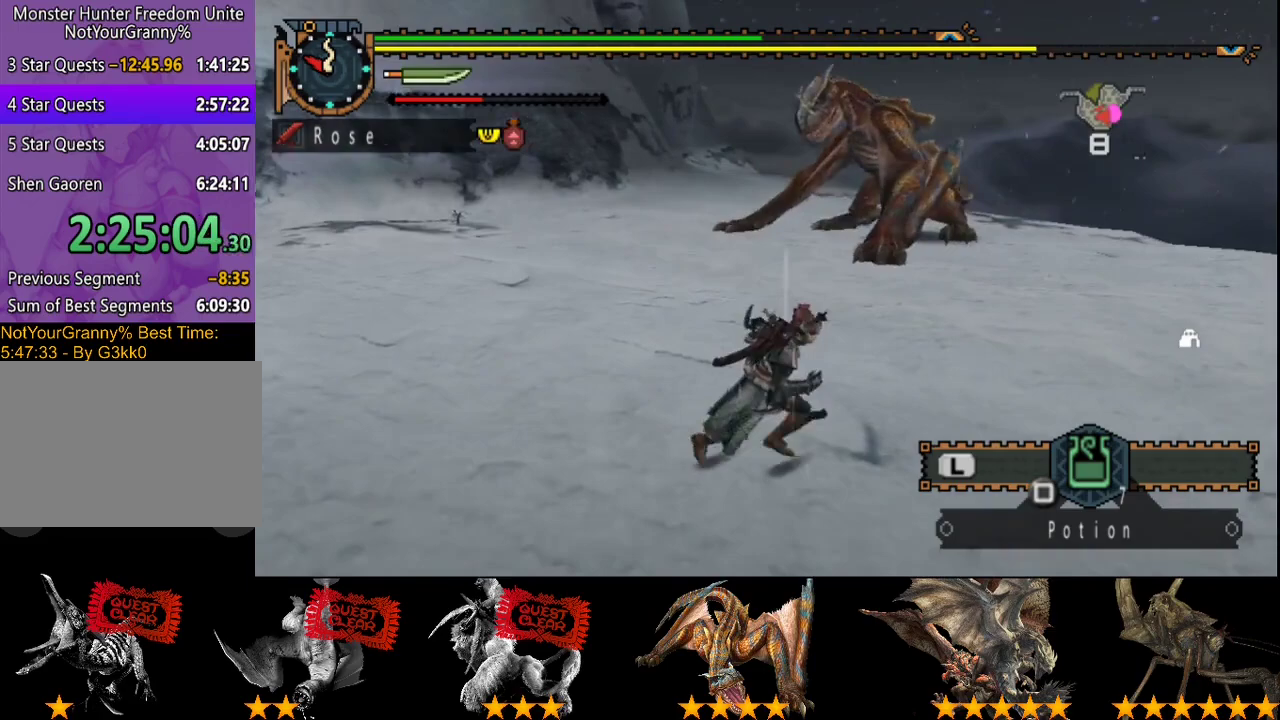
{"buttons": [], "left_stick": "down-right", "right_stick": "left", "events": [[100, "right_stick", "center"], [500, "right_stick", "left"]]}
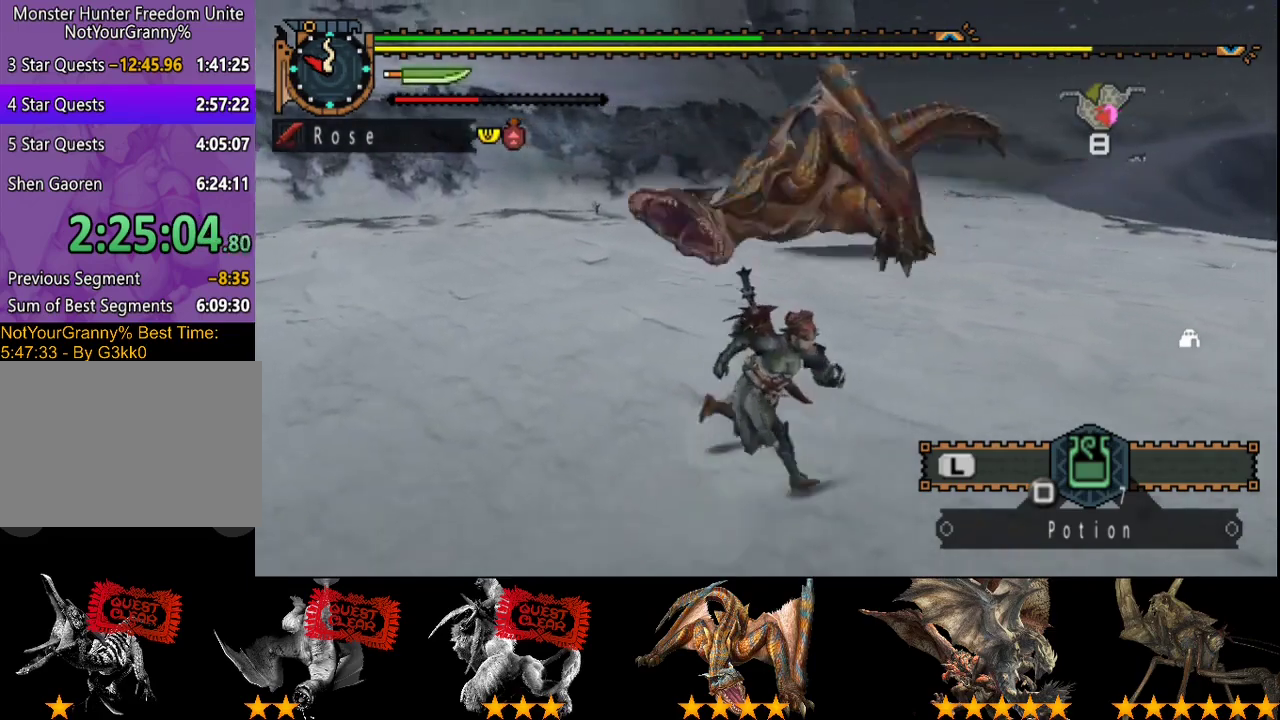
{"buttons": [], "left_stick": "up", "right_stick": "center", "events": [[67, "left_stick", "right"], [167, "left_stick", "up-right"], [200, "right_stick", "center"], [267, "left_stick", "up"], [333, "R2", "down"], [500, "R2", "up"]]}
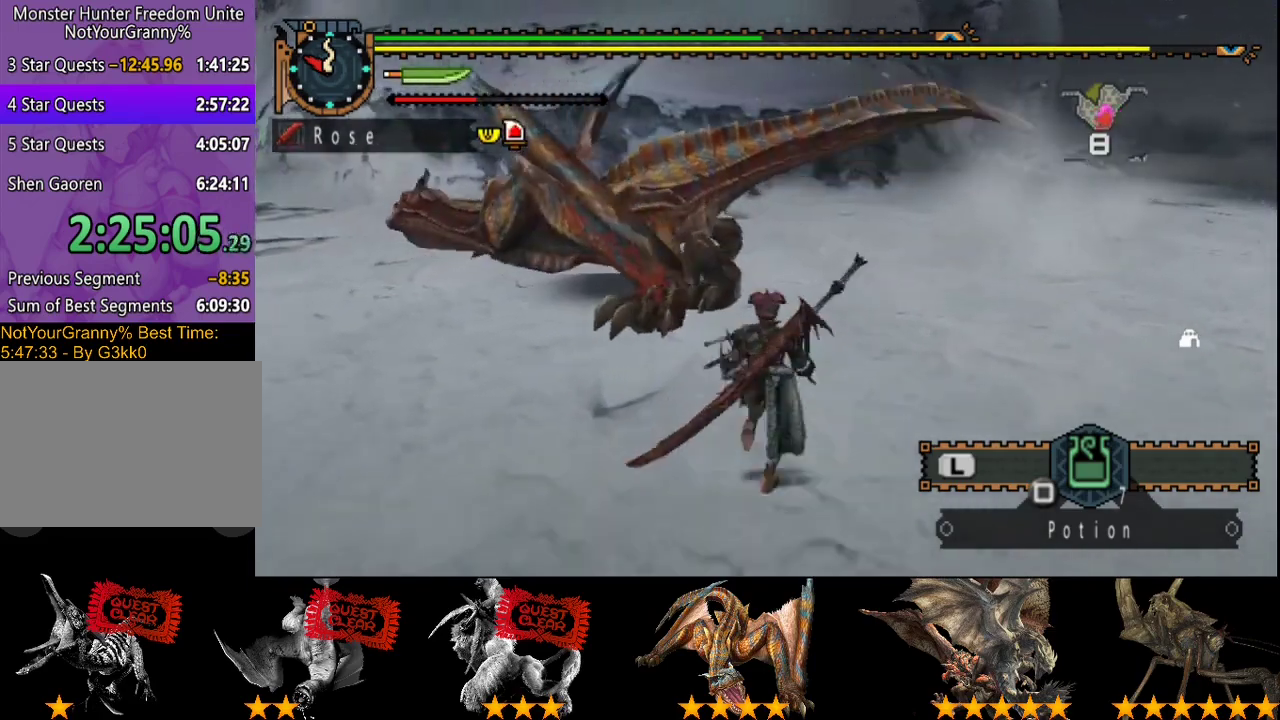
{"buttons": [], "left_stick": "center", "right_stick": "center", "events": [[17, "TRIANGLE", "down"], [133, "TRIANGLE", "up"], [283, "right_stick", "left"], [383, "right_stick", "center"], [417, "left_stick", "center"]]}
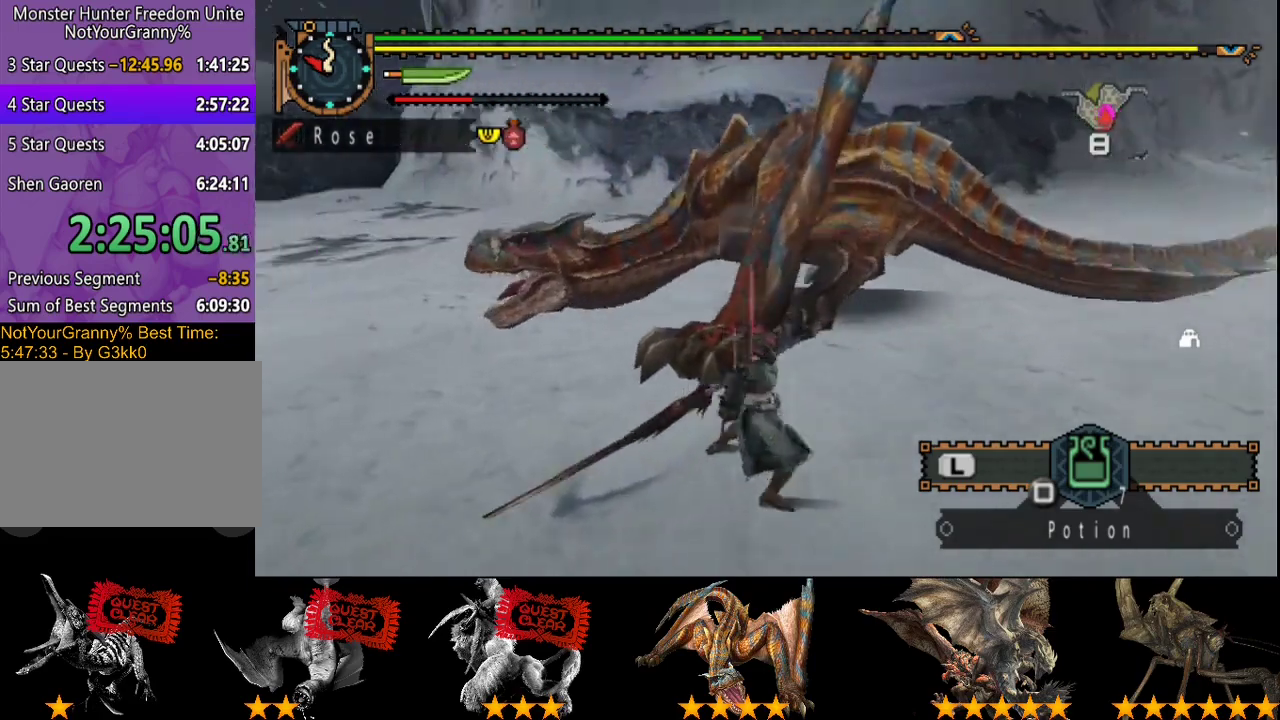
{"buttons": [], "left_stick": "right", "right_stick": "center", "events": [[17, "CROSS", "down"], [17, "left_stick", "right"], [83, "CROSS", "up"], [150, "CROSS", "down"], [317, "CROSS", "up"]]}